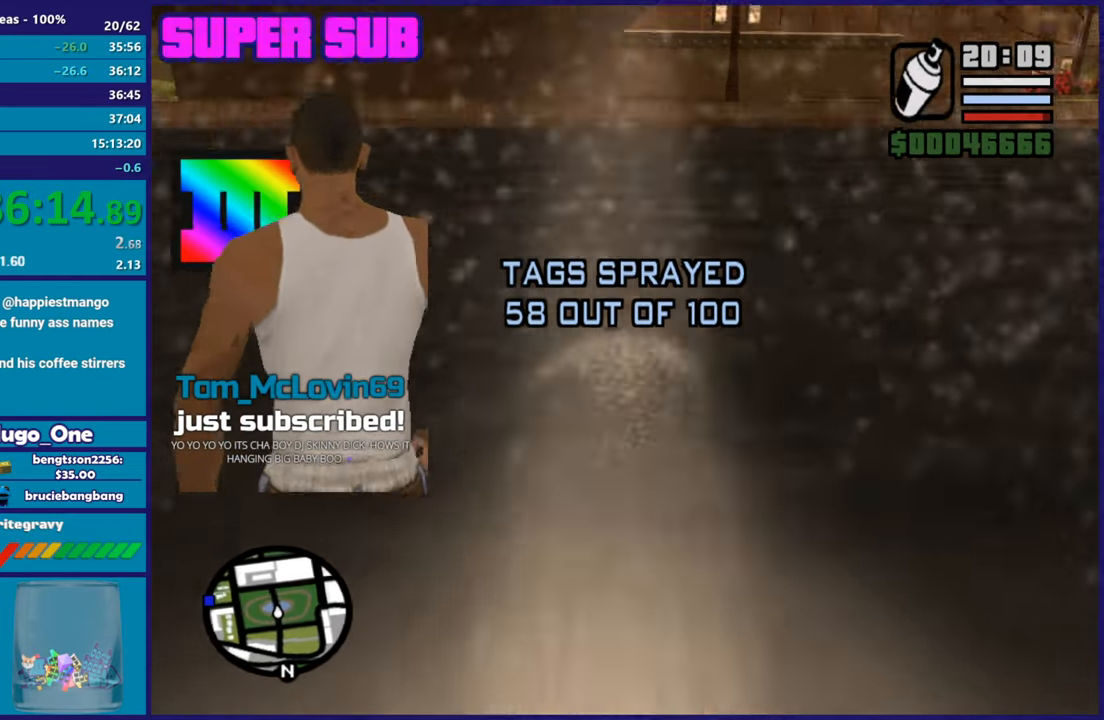
Gameplay with a controller (Xbox layout); each line is a JSON object with the inputs held at the frame after it. "button_events" lists button changes between this image and that frame as [ms after this image, input, new state], when the widget could be followed in between (sticks are given only as held states). This document gives stick clicks only as held states, not as events.
{"buttons": [], "left_stick": "up-left", "right_stick": "center", "button_events": []}
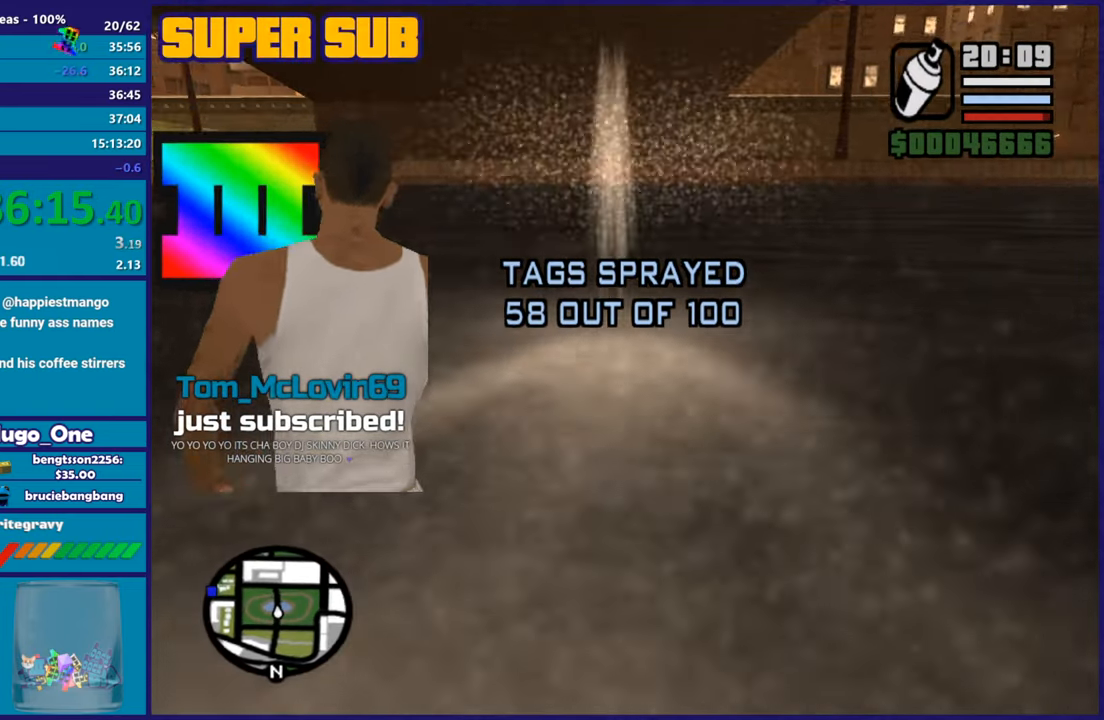
{"buttons": [], "left_stick": "down", "right_stick": "center", "button_events": [[368, "A", "down"], [484, "A", "up"]]}
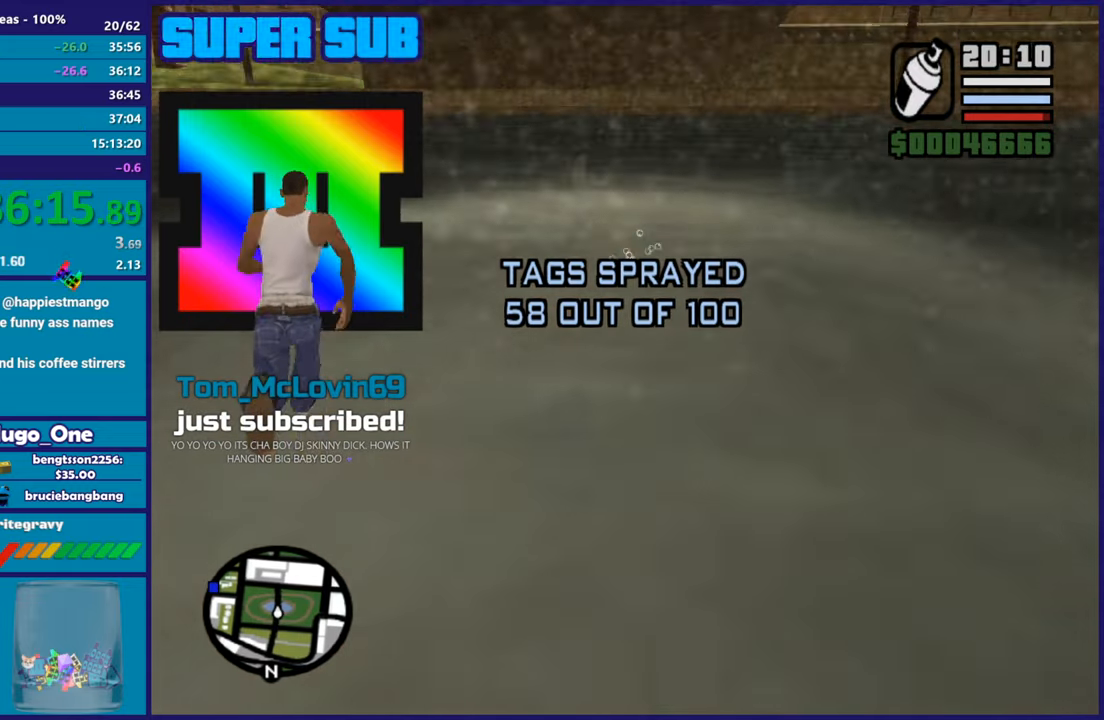
{"buttons": ["A"], "left_stick": "down", "right_stick": "center", "button_events": [[50, "A", "down"], [167, "A", "up"], [234, "A", "down"], [367, "A", "up"], [434, "A", "down"]]}
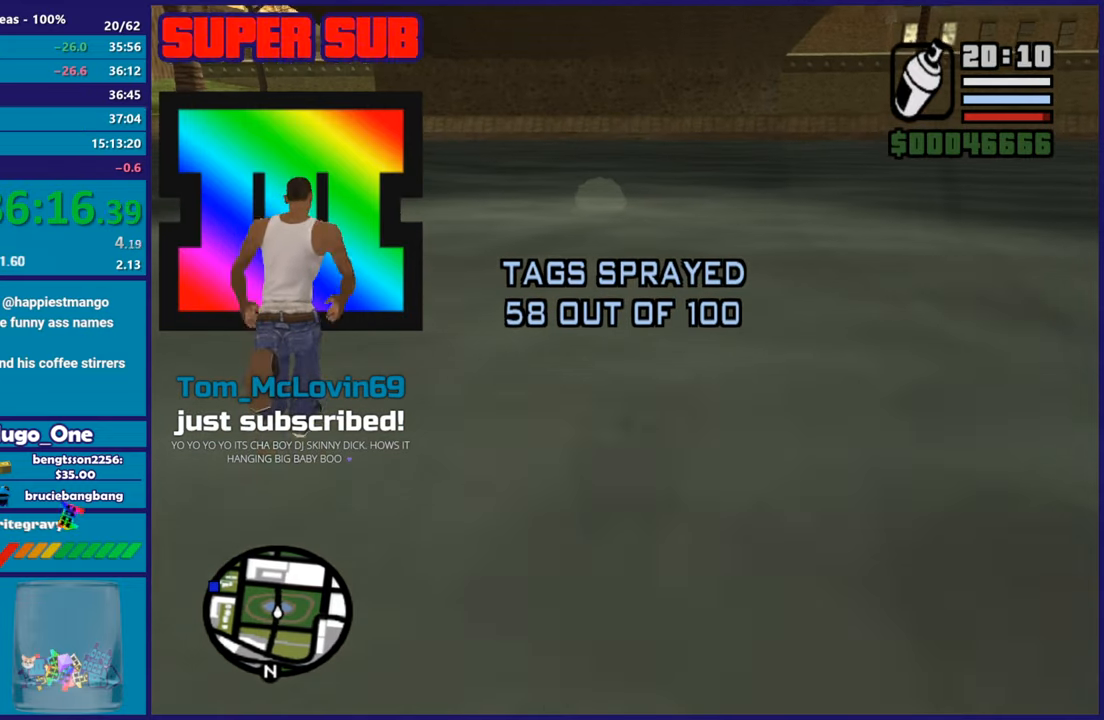
{"buttons": [], "left_stick": "center", "right_stick": "center", "button_events": [[84, "A", "up"], [134, "A", "down"], [284, "A", "up"], [351, "A", "down"], [484, "A", "up"]]}
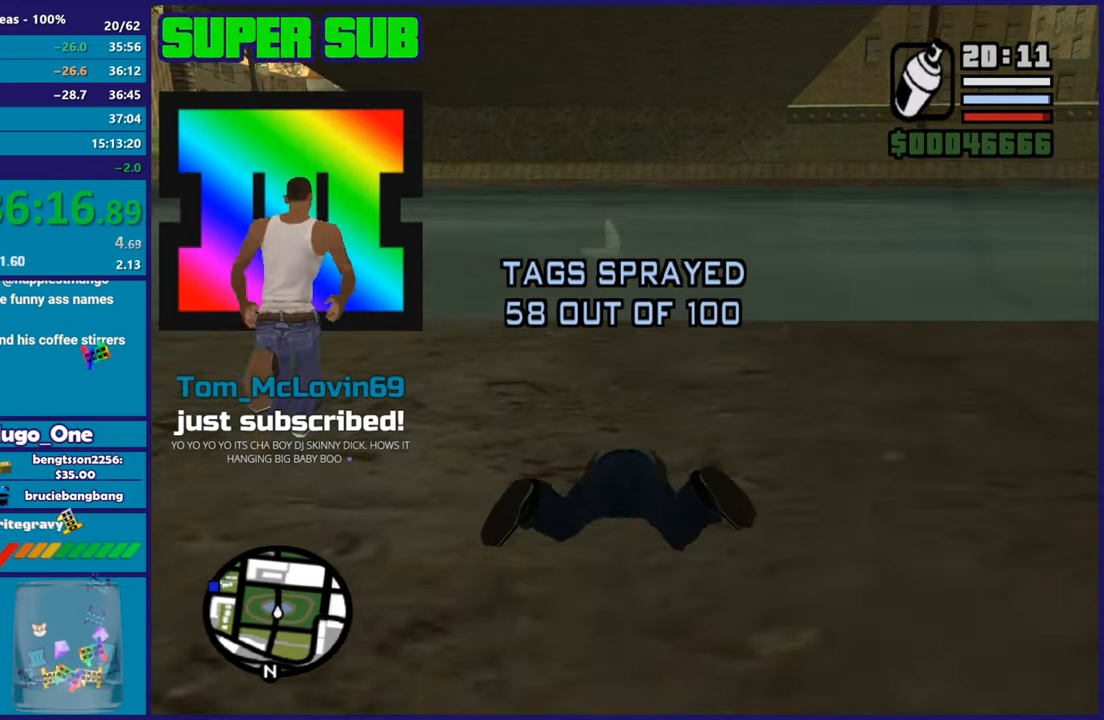
{"buttons": ["A"], "left_stick": "up-left", "right_stick": "center", "button_events": [[67, "A", "down"], [184, "A", "up"], [284, "A", "down"], [400, "A", "up"], [484, "A", "down"]]}
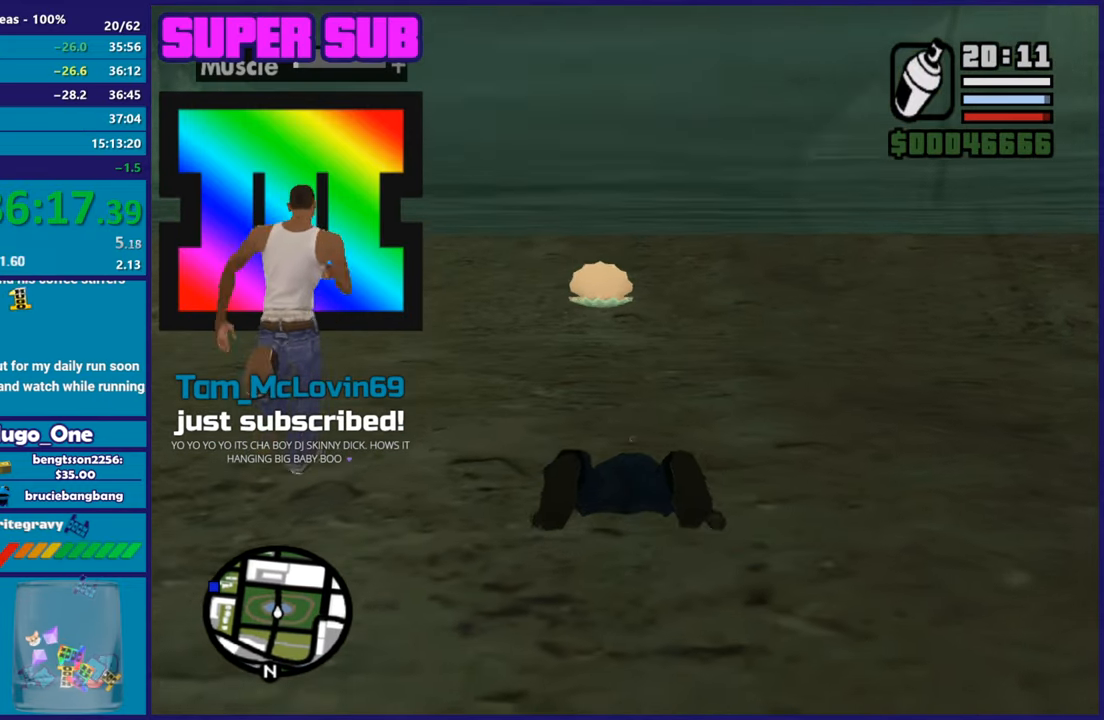
{"buttons": ["A"], "left_stick": "center", "right_stick": "center", "button_events": [[117, "A", "up"], [201, "A", "down"], [317, "A", "up"], [401, "A", "down"]]}
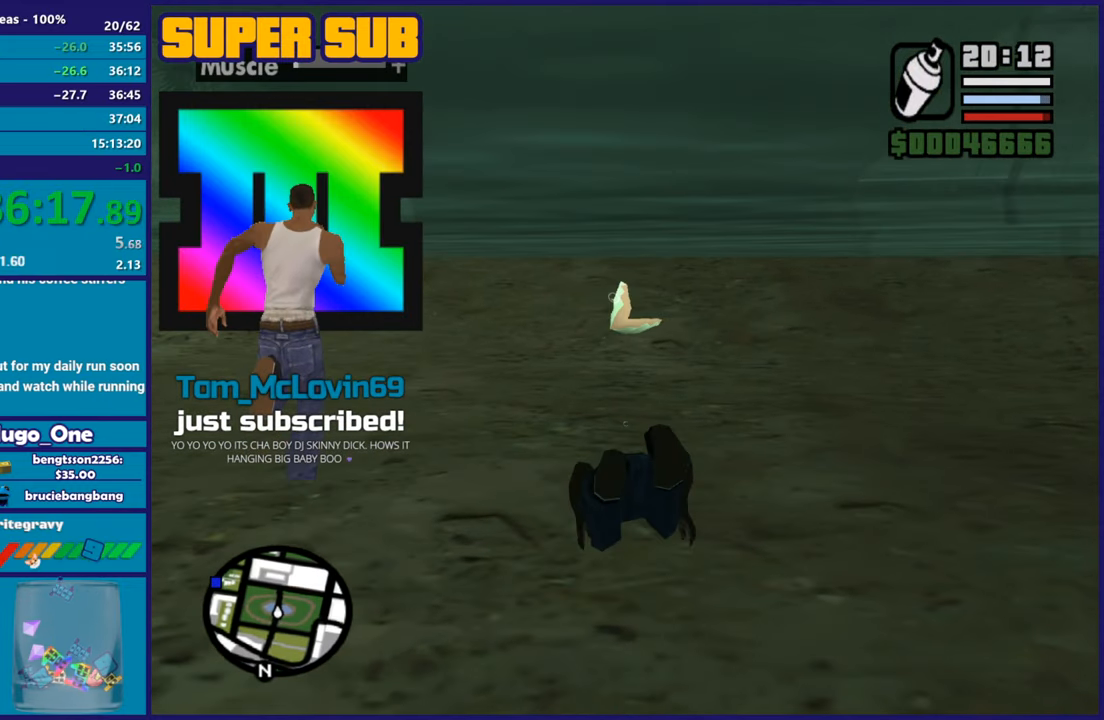
{"buttons": [], "left_stick": "center", "right_stick": "center", "button_events": [[17, "A", "up"], [117, "A", "down"], [217, "A", "up"], [317, "A", "down"], [434, "A", "up"]]}
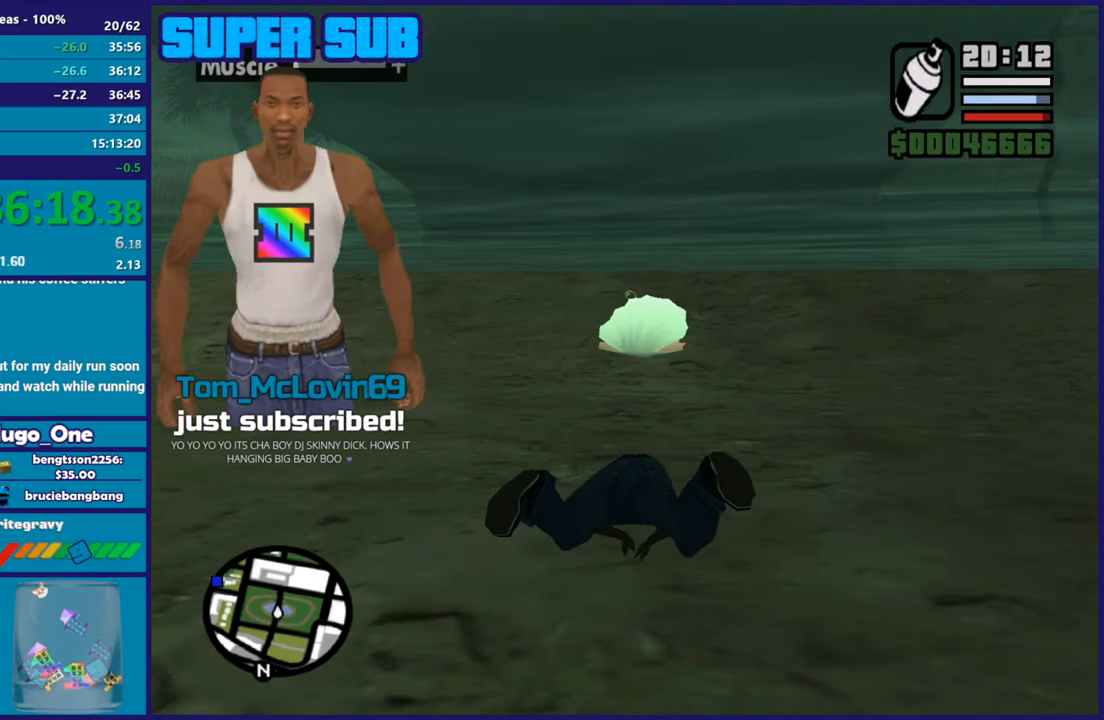
{"buttons": ["A"], "left_stick": "center", "right_stick": "center", "button_events": [[17, "A", "down"], [134, "A", "up"], [217, "A", "down"], [334, "A", "up"], [418, "A", "down"]]}
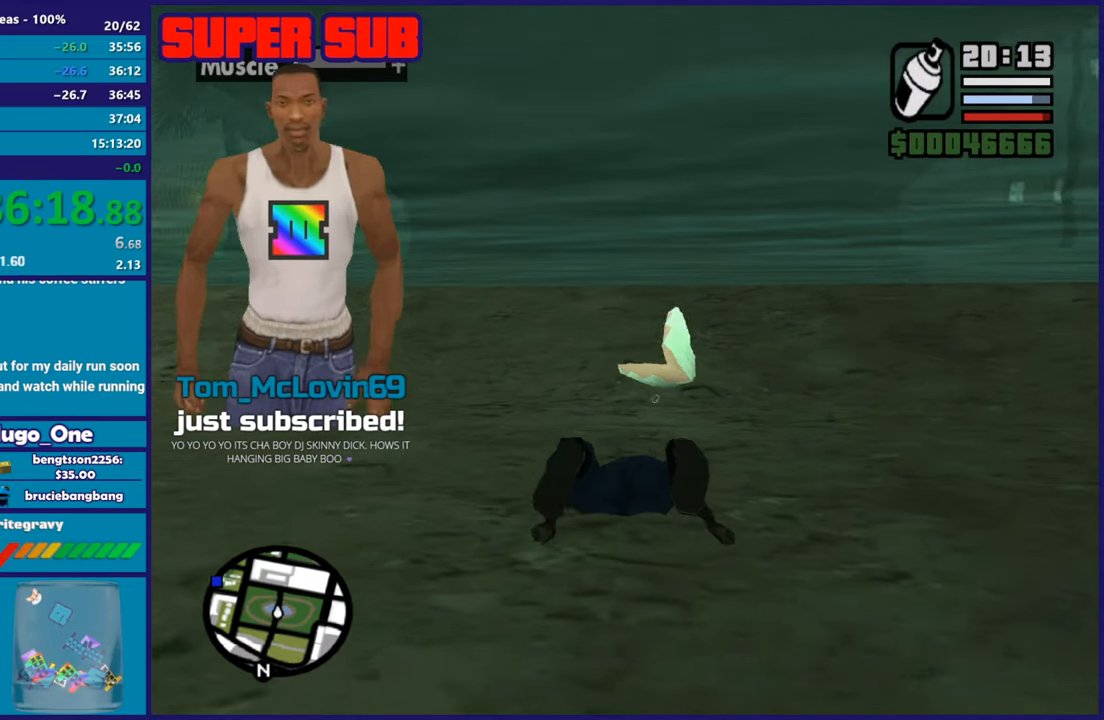
{"buttons": [], "left_stick": "center", "right_stick": "center"}
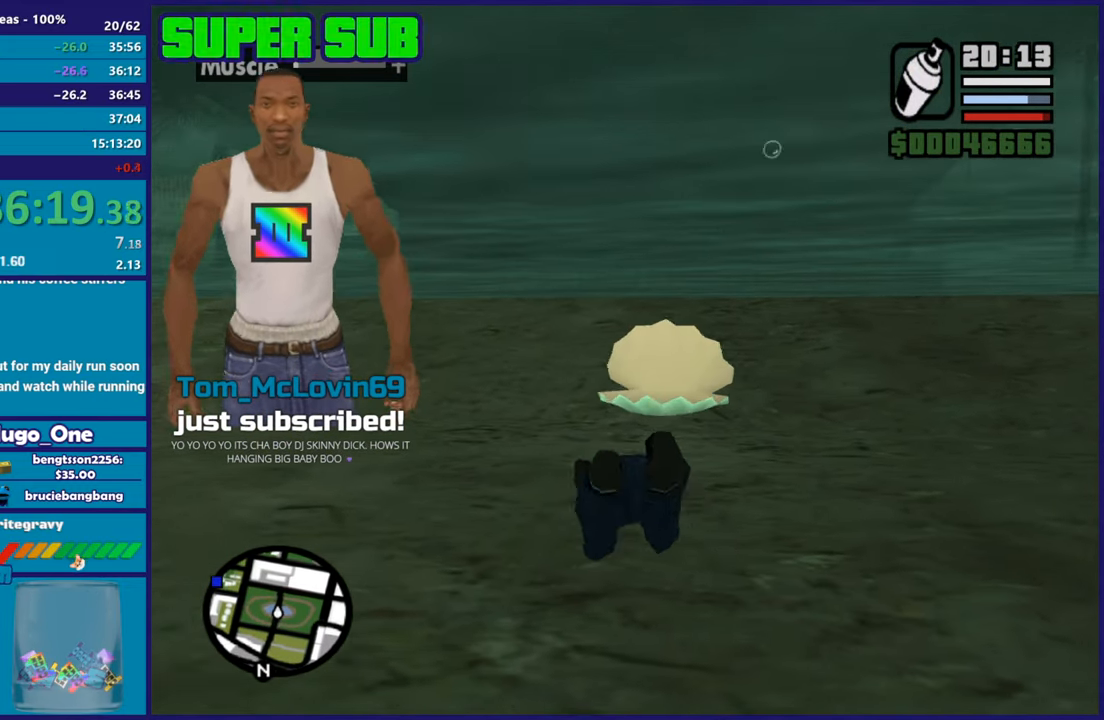
{"buttons": ["A"], "left_stick": "right", "right_stick": "center", "button_events": [[17, "A", "down"], [117, "A", "up"], [217, "A", "down"], [334, "A", "up"], [418, "A", "down"], [451, "B", "down"], [501, "B", "up"]]}
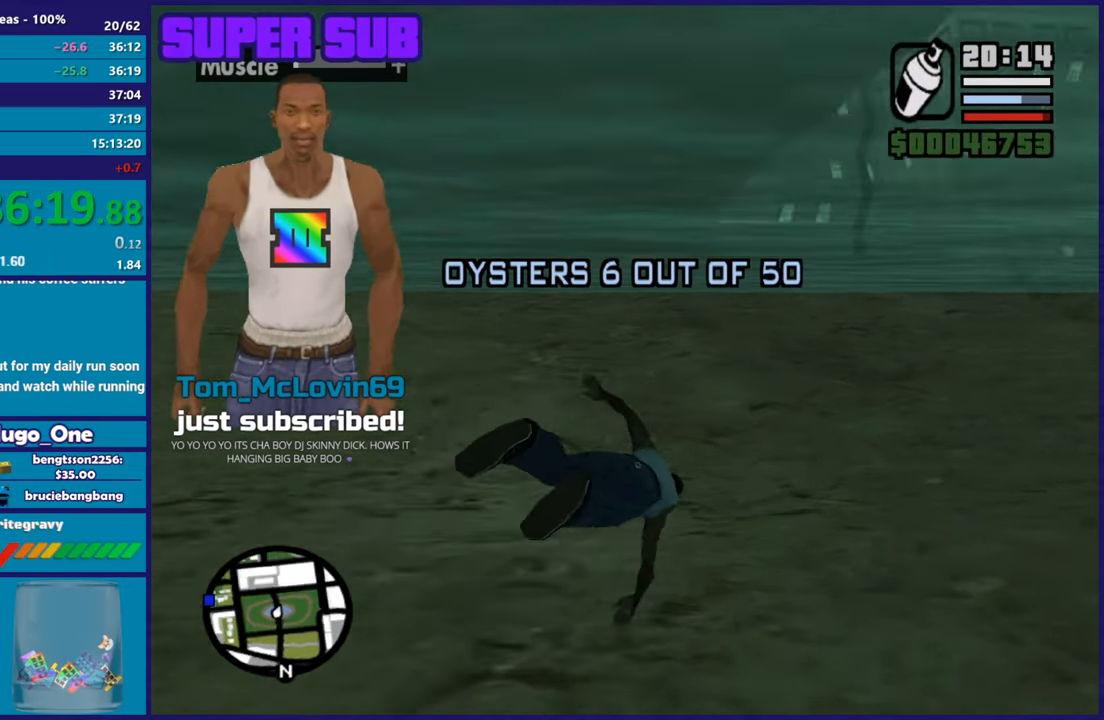
{"buttons": [], "left_stick": "right", "right_stick": "center", "button_events": [[33, "A", "up"], [133, "A", "down"], [234, "A", "up"], [334, "A", "down"], [434, "A", "up"]]}
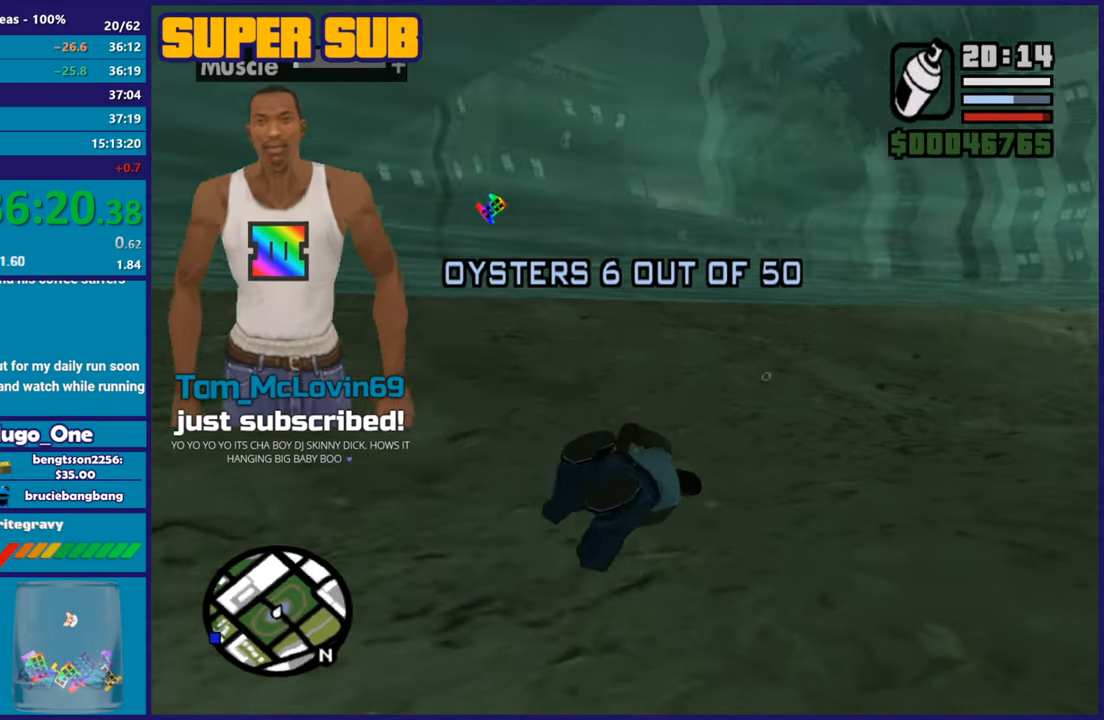
{"buttons": ["A"], "left_stick": "right", "right_stick": "center", "button_events": [[50, "A", "down"], [167, "A", "up"], [250, "A", "down"], [367, "A", "up"], [450, "A", "down"]]}
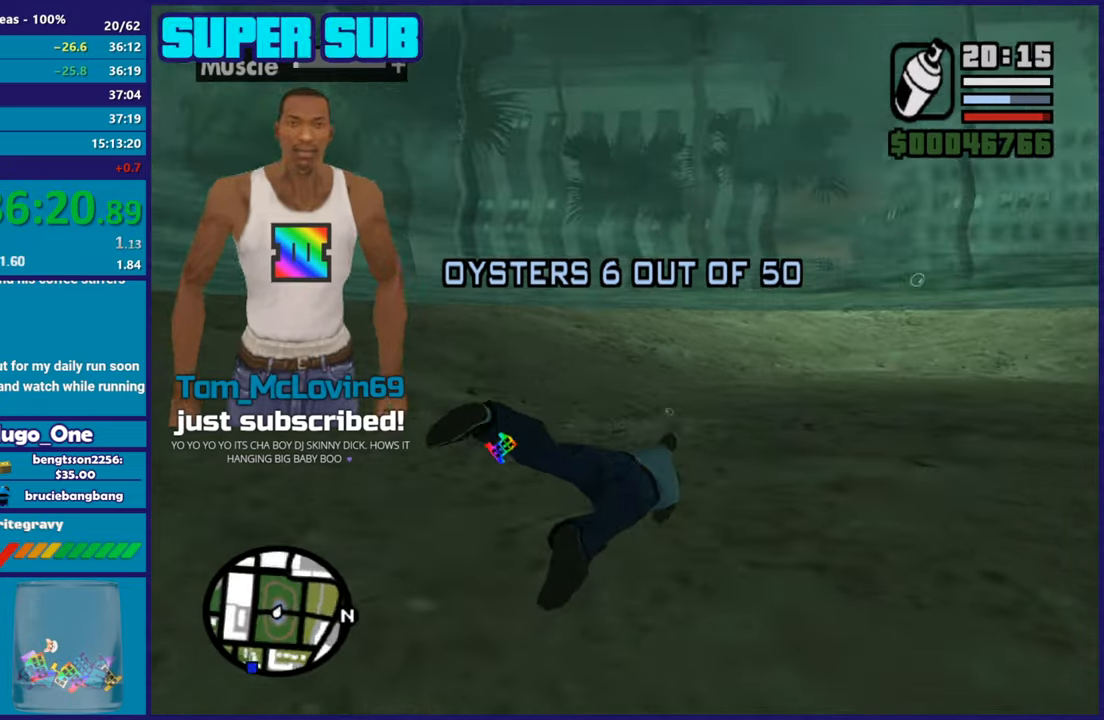
{"buttons": [], "left_stick": "right", "right_stick": "center", "button_events": [[67, "A", "up"], [150, "A", "down"], [284, "A", "up"], [384, "A", "down"], [484, "A", "up"]]}
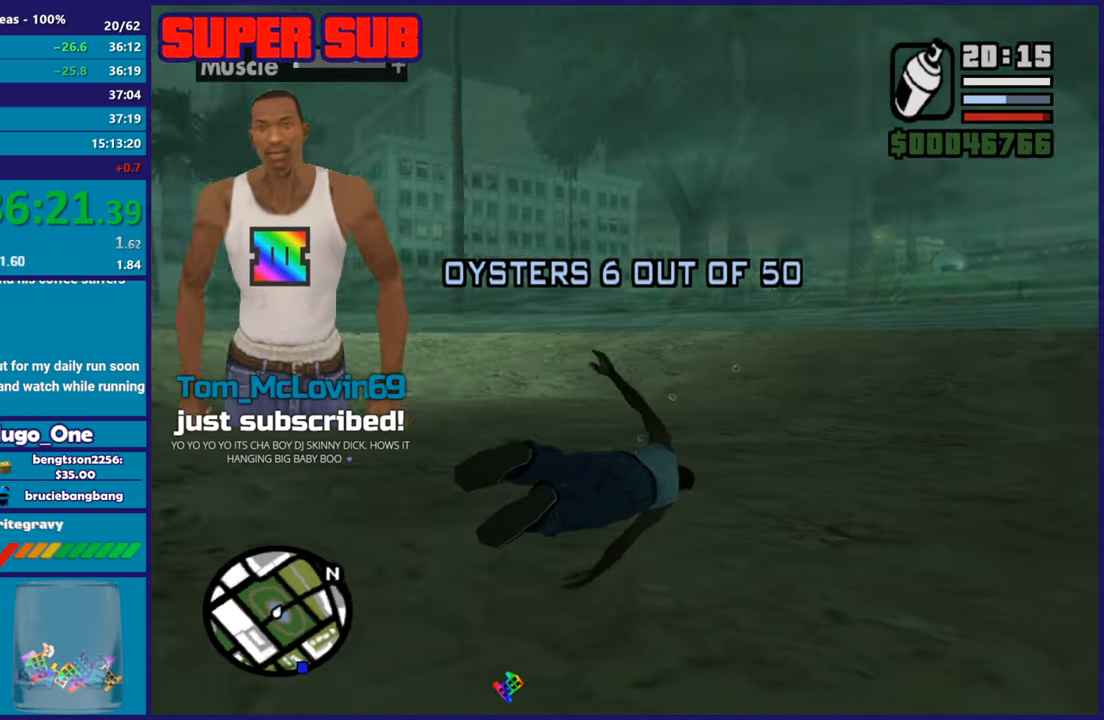
{"buttons": ["A"], "left_stick": "center", "right_stick": "center", "button_events": [[83, "A", "down"], [183, "A", "up"], [300, "A", "down"], [400, "A", "up"], [500, "A", "down"]]}
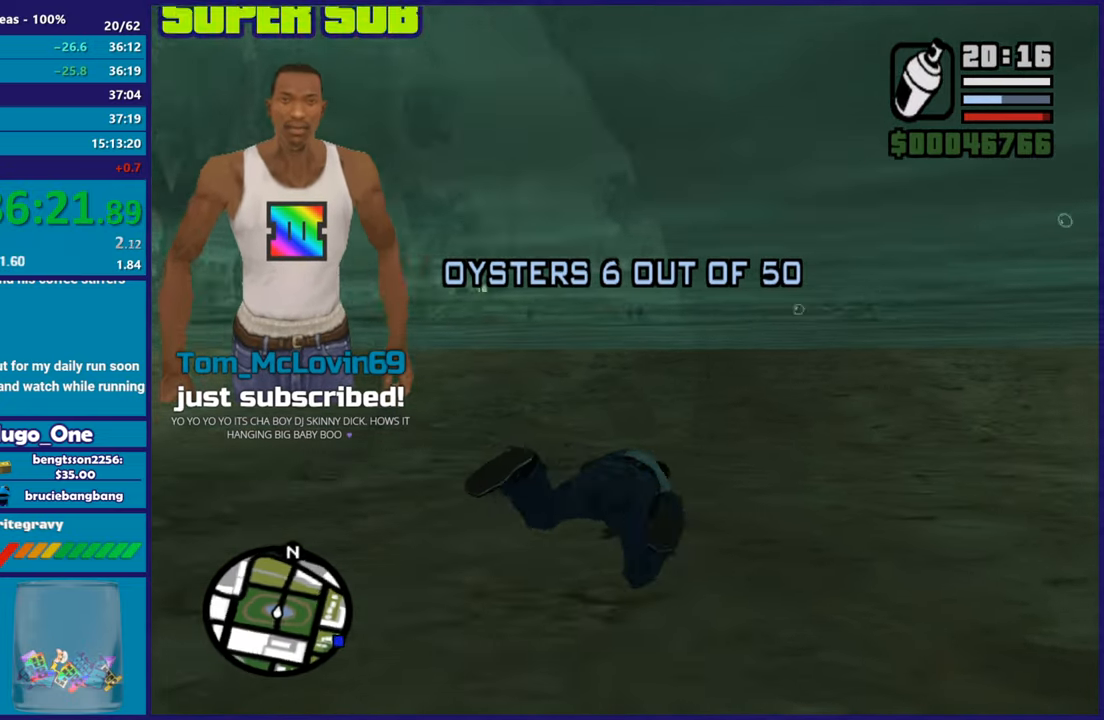
{"buttons": [], "left_stick": "center", "right_stick": "center", "button_events": [[100, "A", "up"], [201, "A", "down"], [301, "A", "up"], [401, "A", "down"], [501, "A", "up"]]}
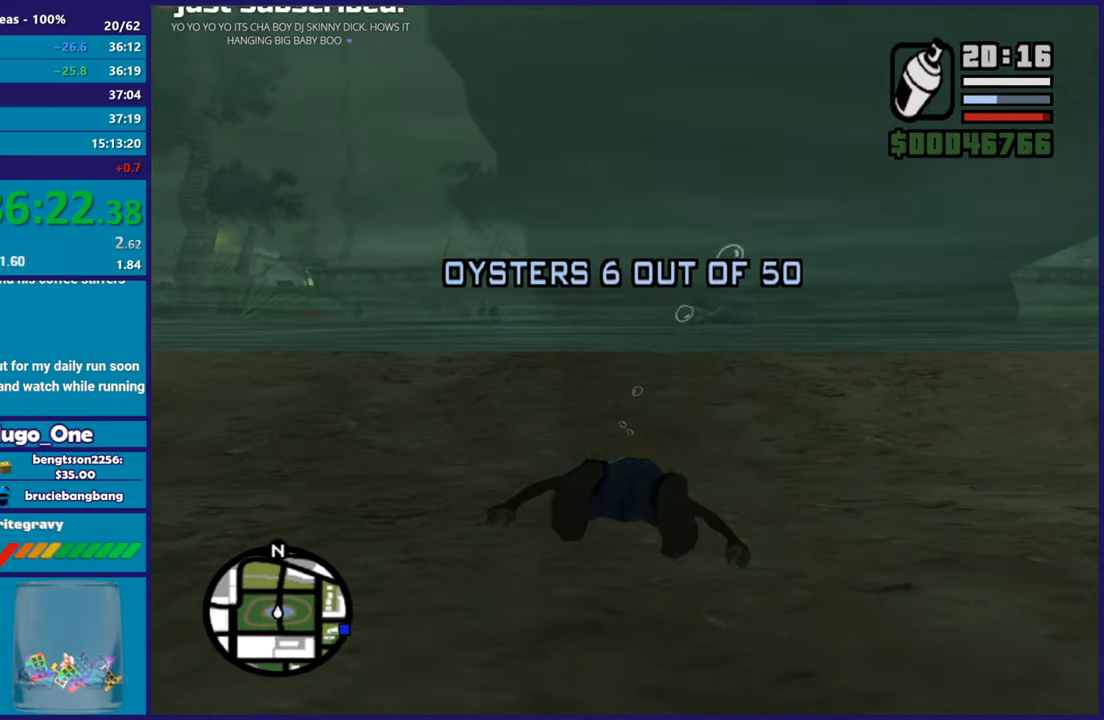
{"buttons": ["A"], "left_stick": "up-right", "right_stick": "center", "button_events": [[100, "A", "down"], [183, "A", "up"], [300, "A", "down"], [400, "A", "up"], [484, "A", "down"]]}
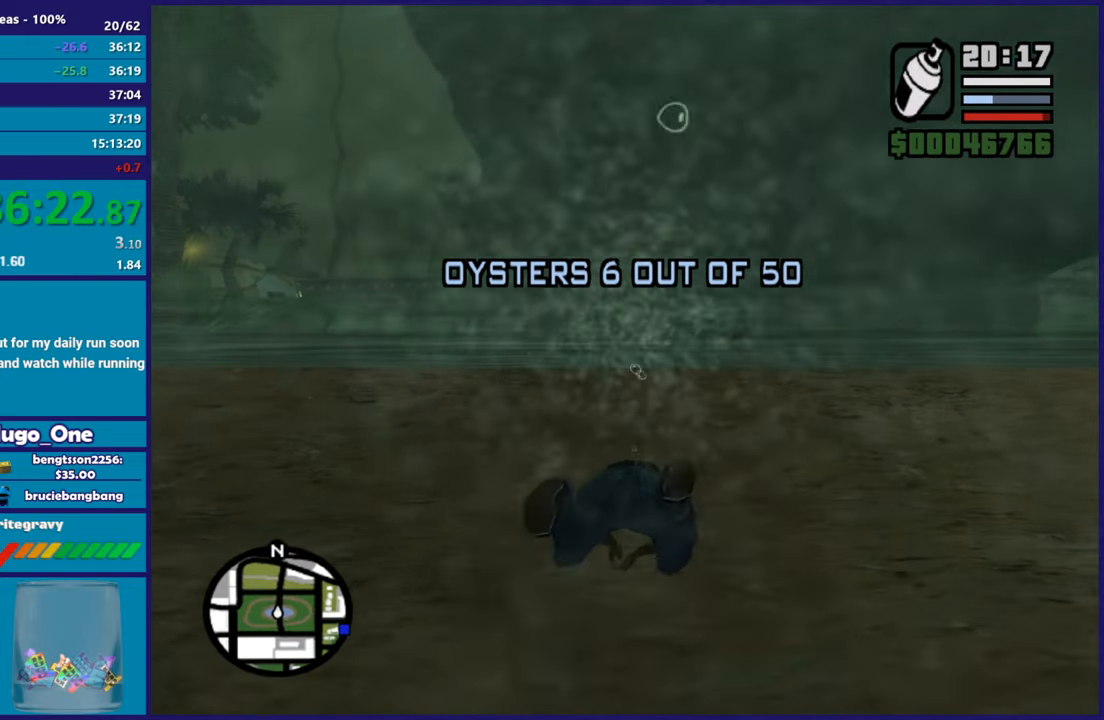
{"buttons": ["A"], "left_stick": "center", "right_stick": "center", "button_events": [[100, "A", "up"], [201, "A", "down"], [317, "A", "up"], [417, "A", "down"]]}
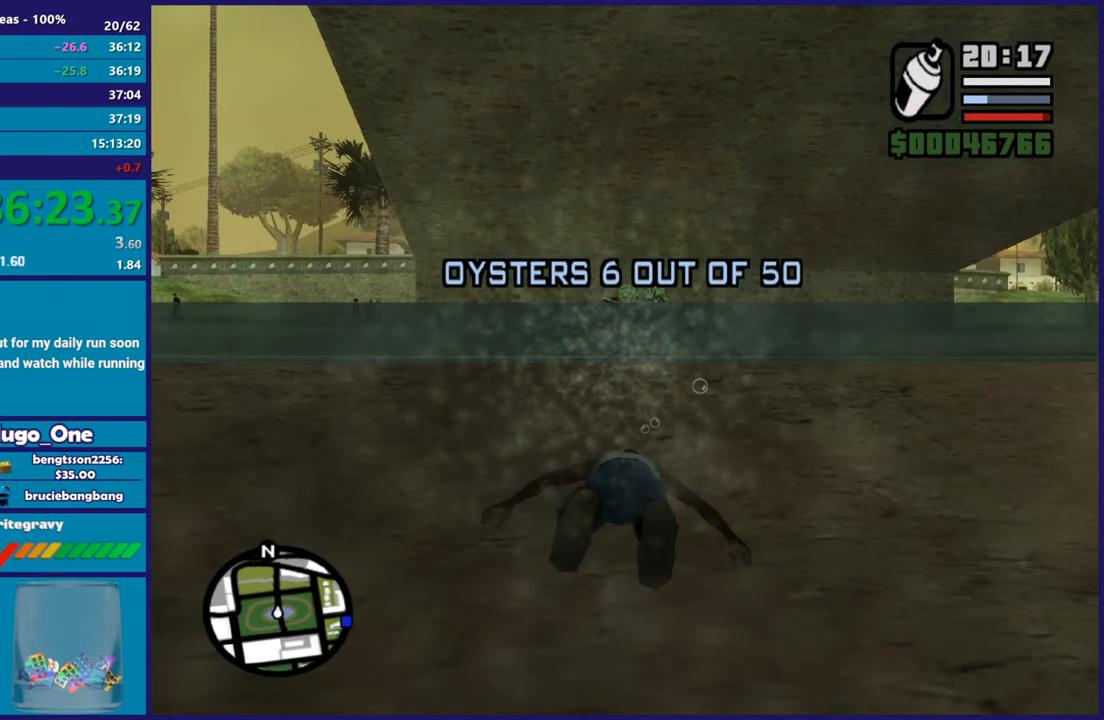
{"buttons": [], "left_stick": "up", "right_stick": "center", "button_events": [[16, "A", "up"], [117, "A", "down"], [233, "A", "up"], [317, "A", "down"], [434, "A", "up"]]}
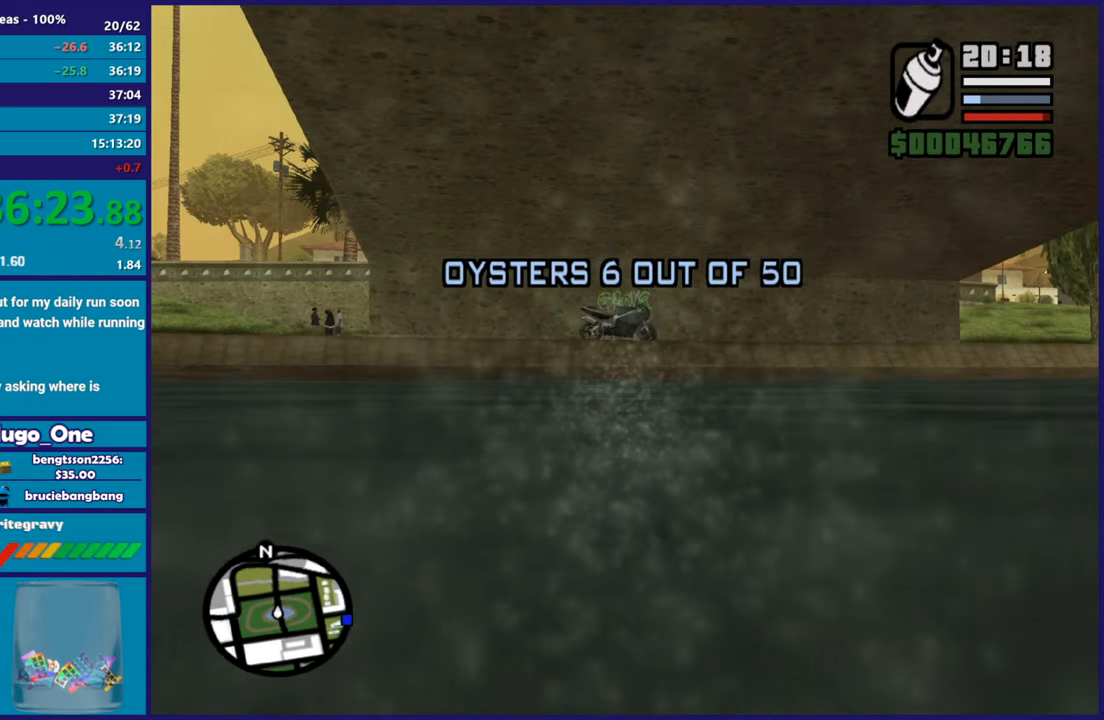
{"buttons": ["A"], "left_stick": "up", "right_stick": "center", "button_events": [[34, "A", "down"], [134, "A", "up"], [234, "A", "down"], [334, "A", "up"], [434, "A", "down"]]}
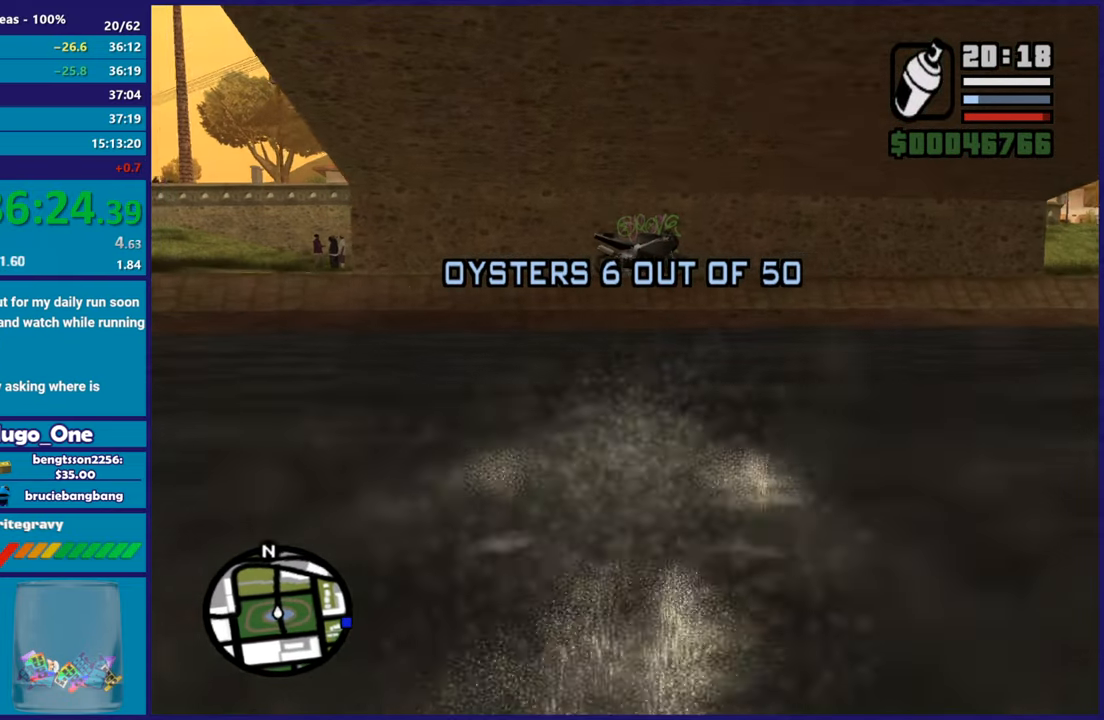
{"buttons": [], "left_stick": "up-right", "right_stick": "center", "button_events": [[50, "A", "up"], [117, "A", "down"], [233, "A", "up"], [333, "A", "down"], [434, "A", "up"]]}
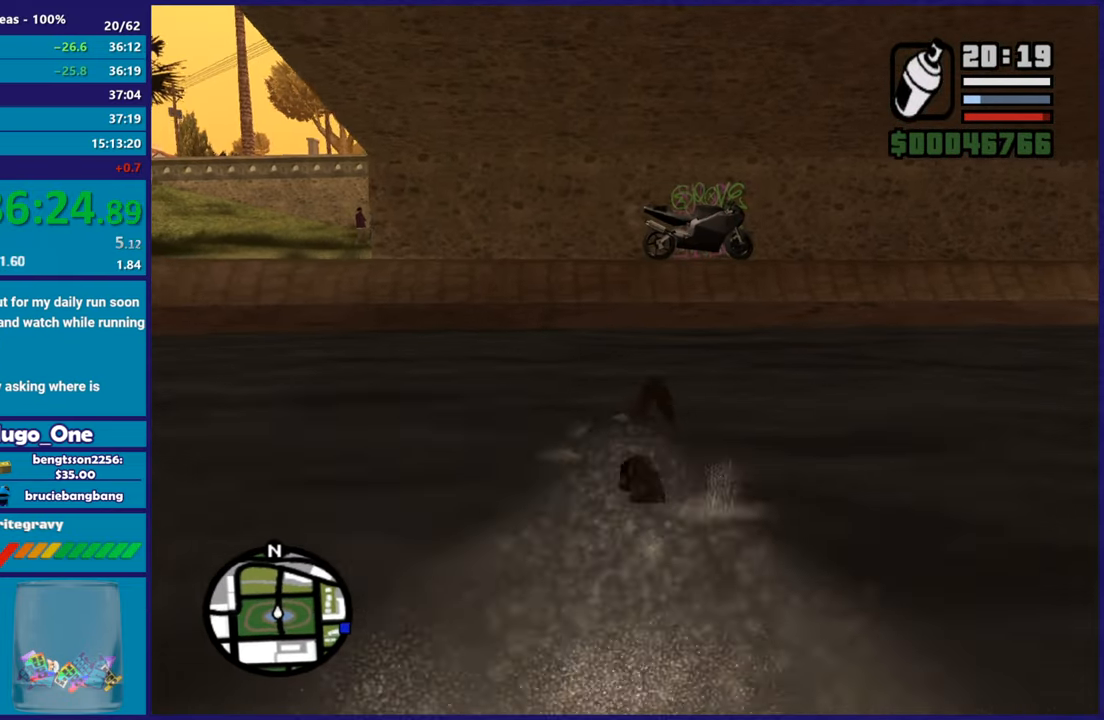
{"buttons": ["A"], "left_stick": "up-right", "right_stick": "center", "button_events": [[17, "A", "down"], [134, "A", "up"], [234, "A", "down"], [351, "A", "up"], [434, "A", "down"]]}
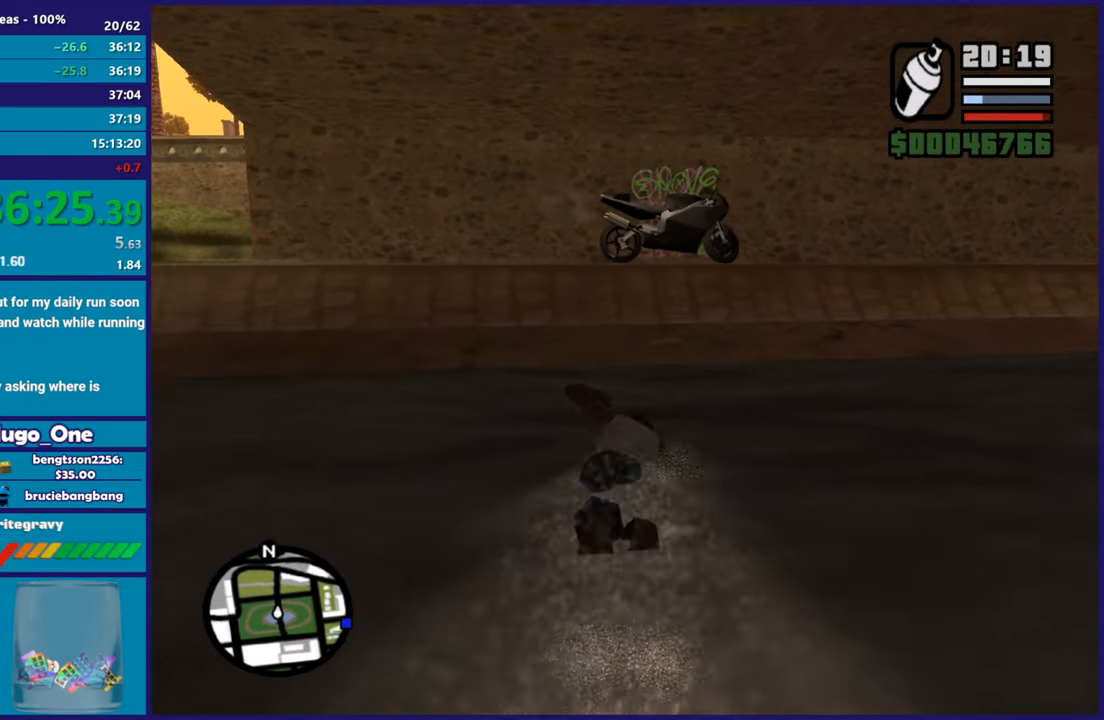
{"buttons": [], "left_stick": "up", "right_stick": "center", "button_events": [[67, "A", "up"], [150, "A", "down"], [250, "A", "up"], [350, "A", "down"], [434, "A", "up"]]}
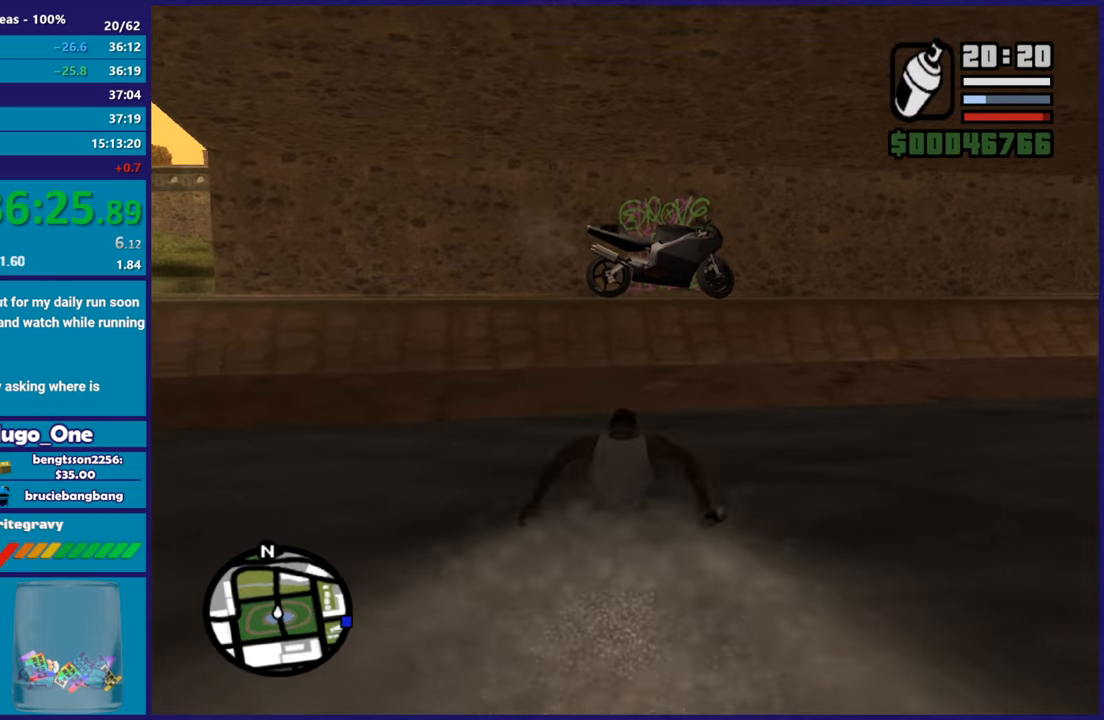
{"buttons": ["A"], "left_stick": "up-right", "right_stick": "center", "button_events": [[17, "A", "down"], [117, "A", "up"], [217, "A", "down"], [317, "A", "up"], [434, "A", "down"]]}
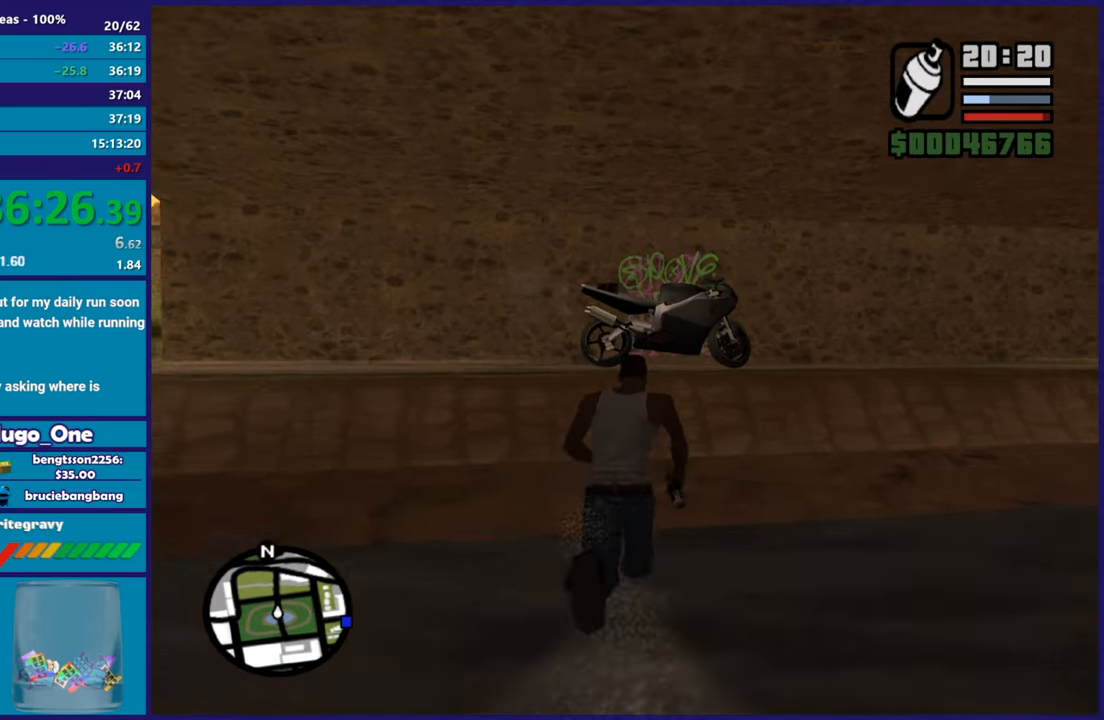
{"buttons": ["Y"], "left_stick": "center", "right_stick": "center", "button_events": [[16, "A", "up"], [83, "A", "down"], [200, "A", "up"], [317, "Y", "down"], [434, "Y", "up"], [484, "Y", "down"]]}
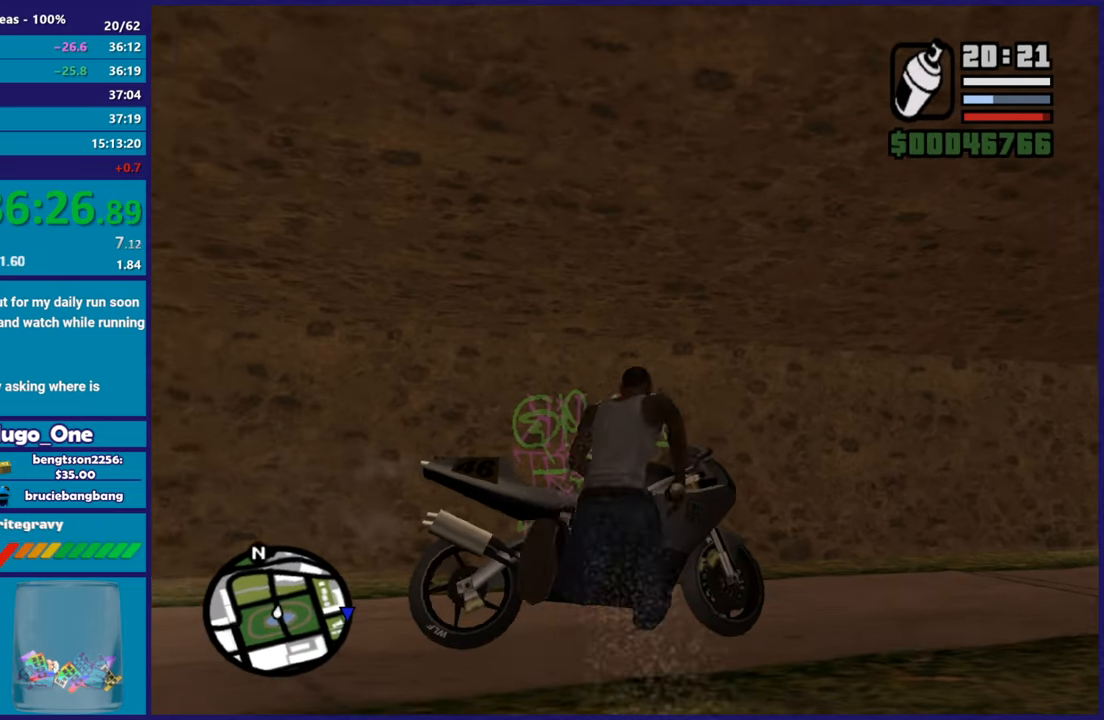
{"buttons": [], "left_stick": "center", "right_stick": "center", "button_events": [[84, "Y", "up"], [150, "Y", "down"], [267, "Y", "up"], [351, "Y", "down"], [434, "Y", "up"]]}
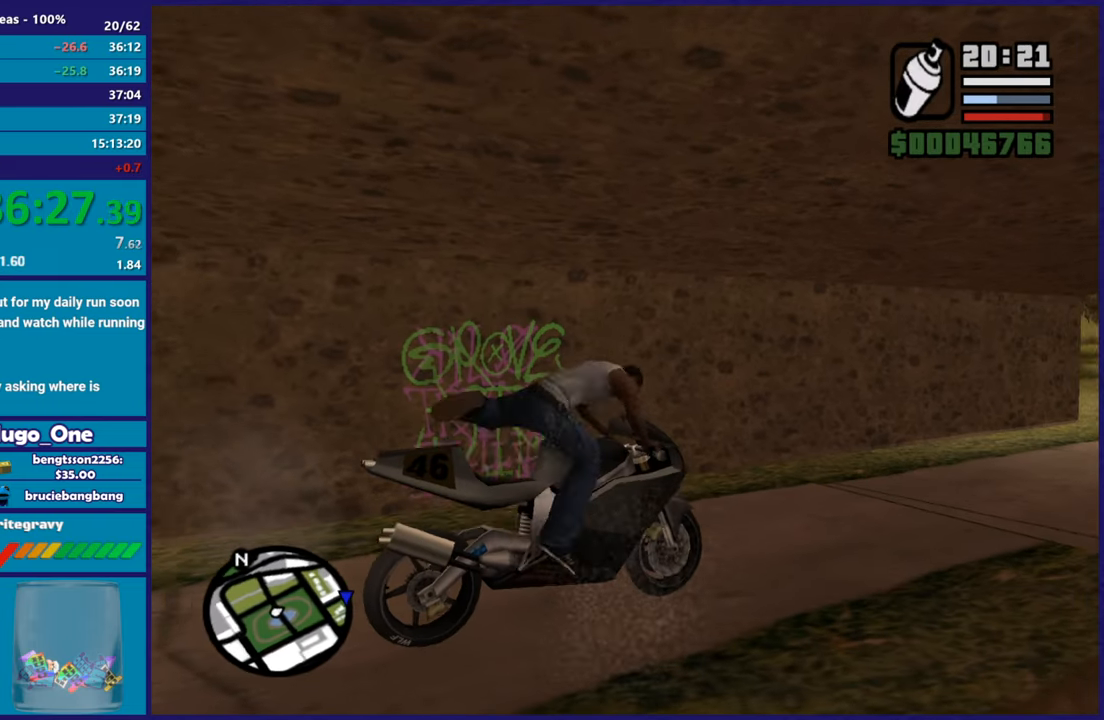
{"buttons": ["R2"], "left_stick": "center", "right_stick": "up-right", "button_events": [[467, "R2", "down"]]}
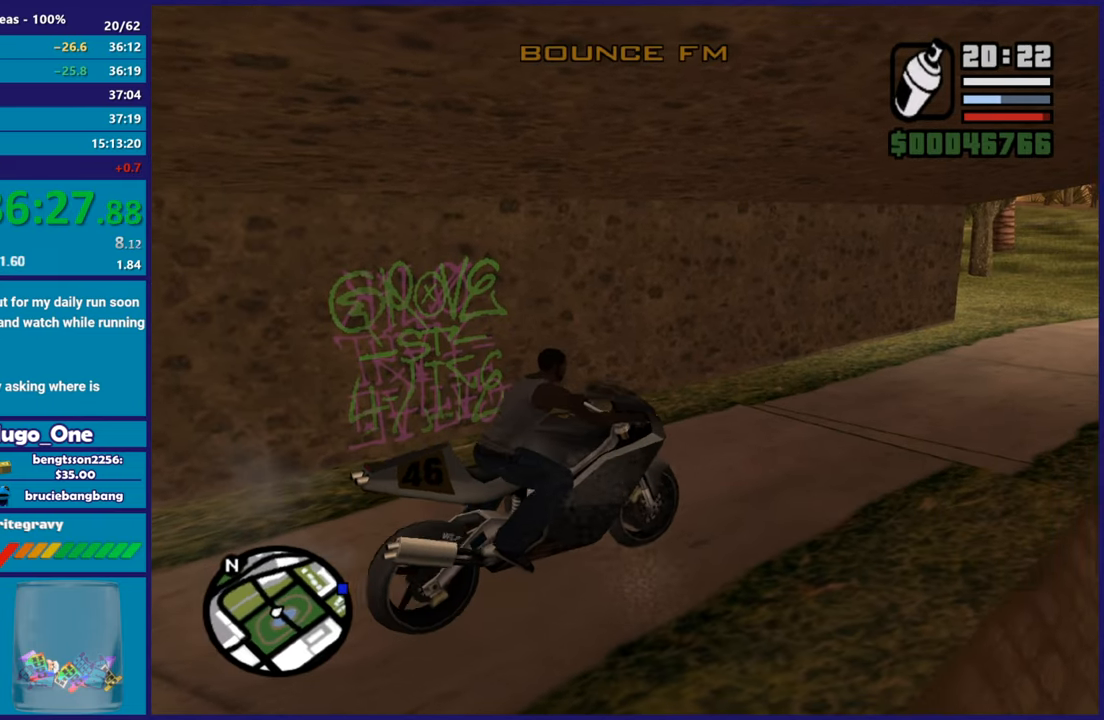
{"buttons": ["R2"], "left_stick": "center", "right_stick": "center", "button_events": []}
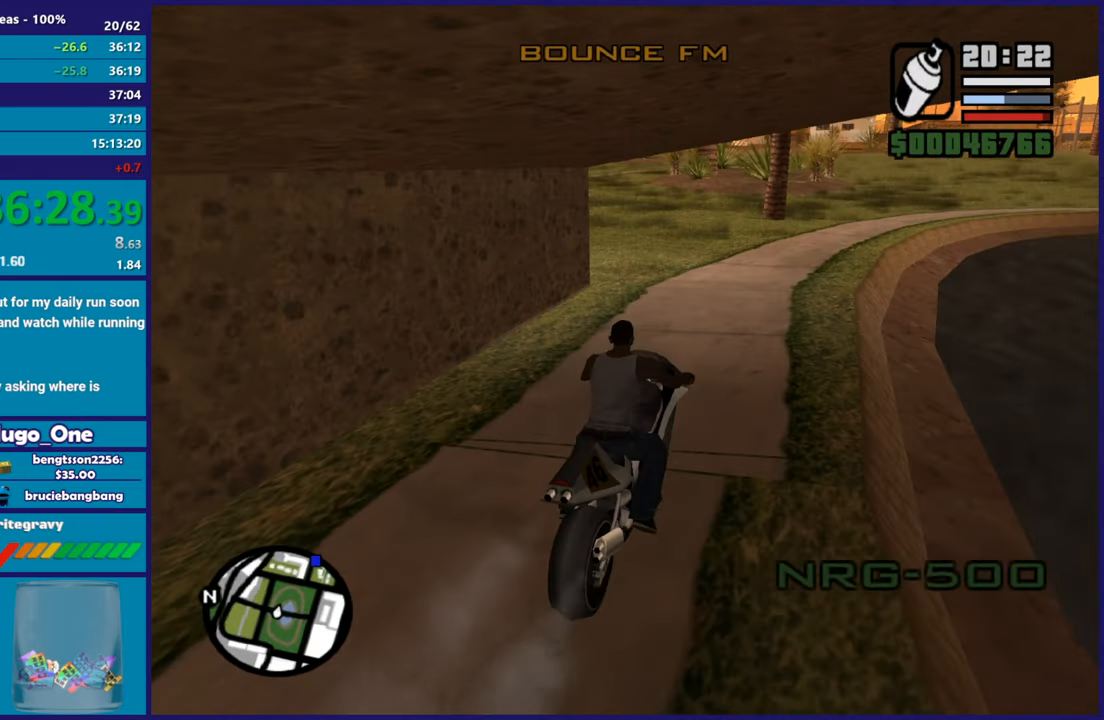
{"buttons": ["R2"], "left_stick": "center", "right_stick": "center", "button_events": []}
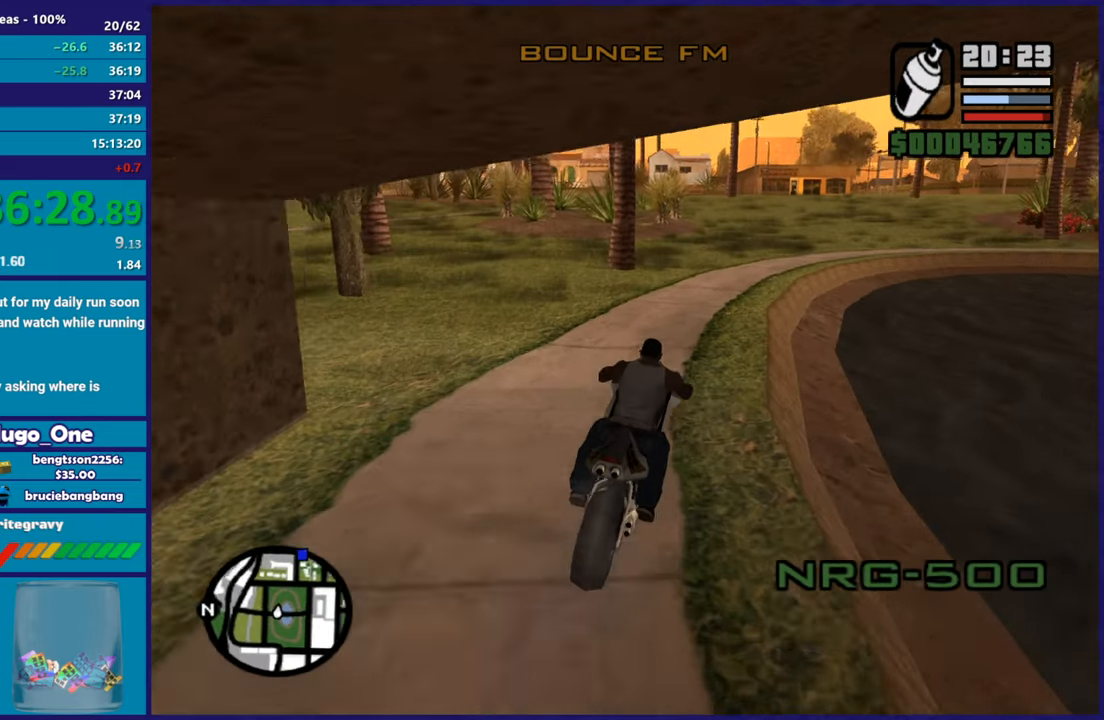
{"buttons": ["R2"], "left_stick": "right", "right_stick": "left", "button_events": []}